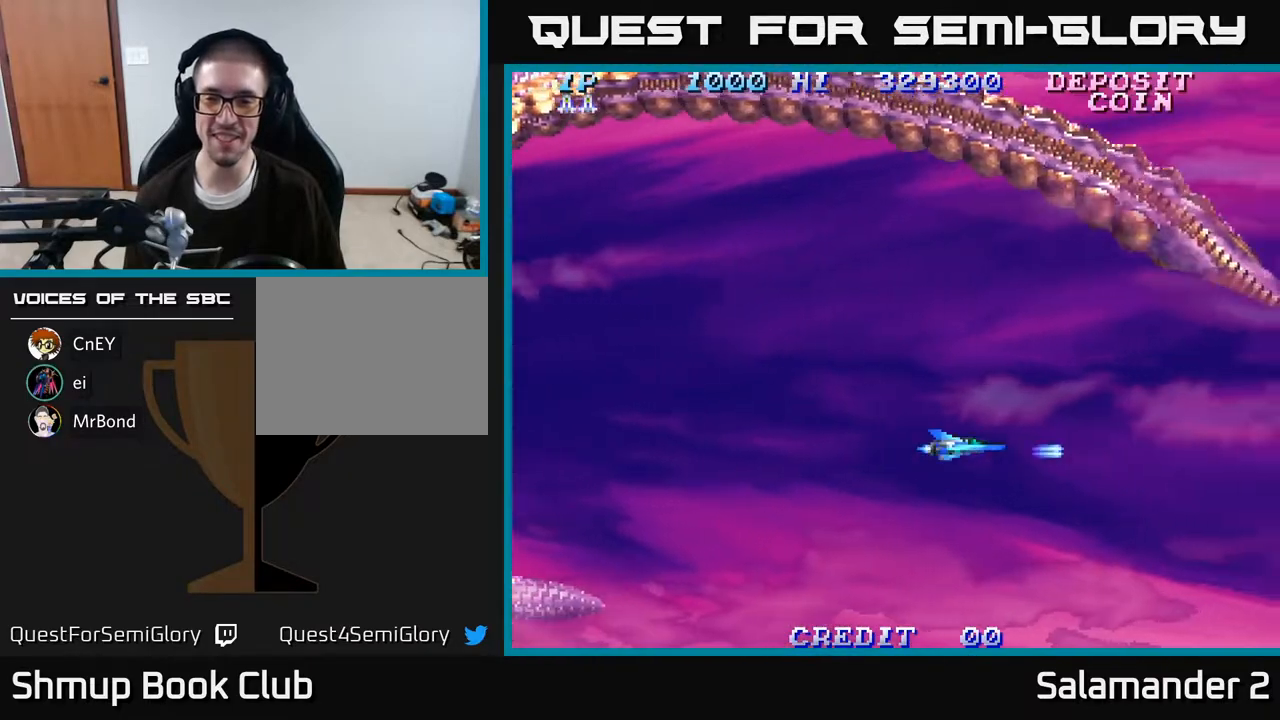
Gameplay with a controller (Xbox layout); each line is a JSON object with the inputs held at the frame after it. "events" lists button and stick changes between this image and that frame as [ms after this image, input, new state], when the widget could be followed in between. Not read: left_stick.
{"buttons": ["A"], "right_stick": "center", "events": [[83, "A", "up"], [200, "DPAD_LEFT", "down"], [350, "A", "down"], [417, "DPAD_LEFT", "up"]]}
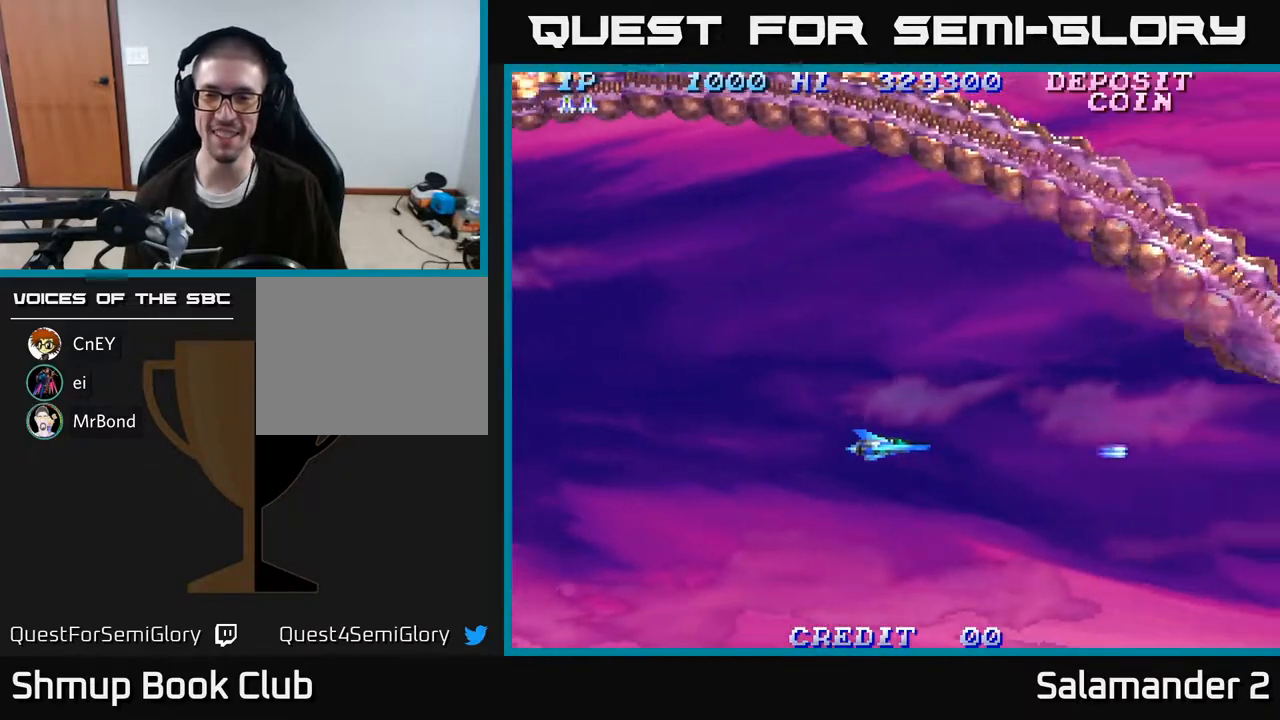
{"buttons": ["DPAD_LEFT"], "right_stick": "center", "events": [[17, "A", "up"], [233, "A", "down"], [417, "A", "up"], [450, "DPAD_LEFT", "down"]]}
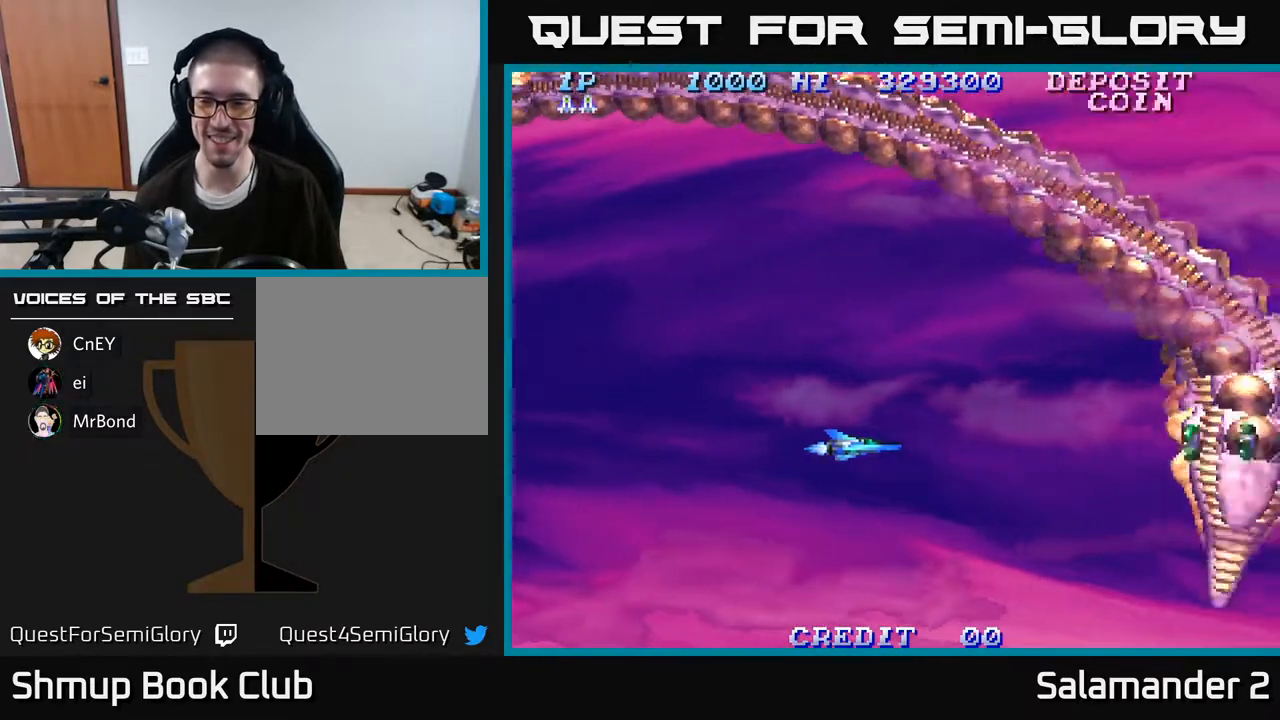
{"buttons": [], "right_stick": "center", "events": [[83, "A", "down"], [83, "DPAD_LEFT", "up"], [183, "A", "up"], [317, "A", "down"], [417, "A", "up"]]}
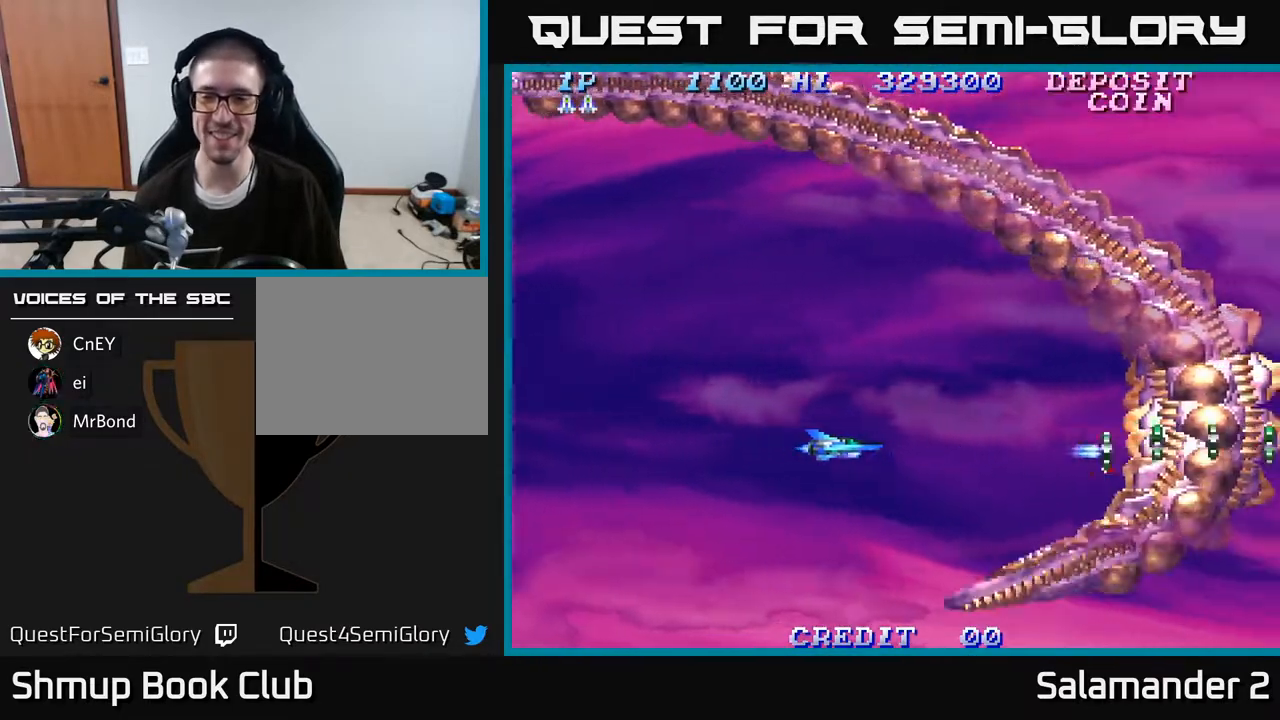
{"buttons": [], "right_stick": "center", "events": [[33, "A", "down"], [133, "A", "up"], [283, "A", "down"], [300, "DPAD_RIGHT", "down"], [417, "A", "up"], [417, "DPAD_RIGHT", "up"]]}
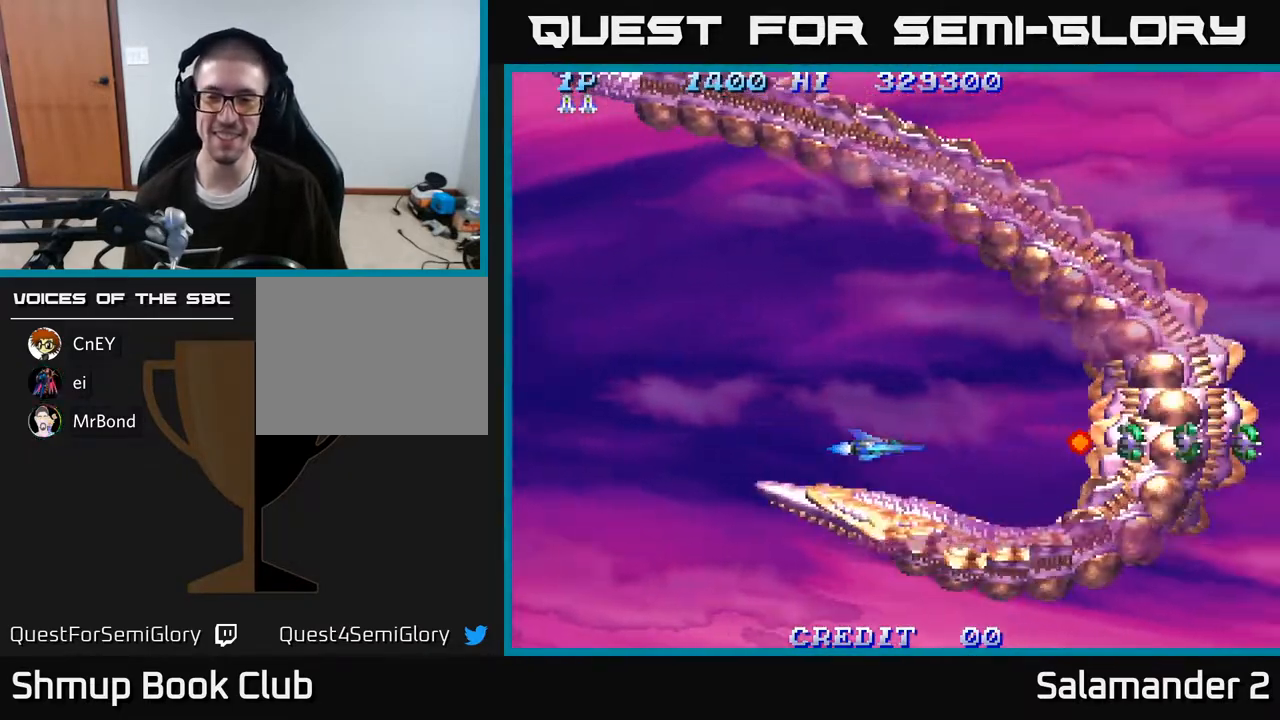
{"buttons": [], "right_stick": "center", "events": [[50, "A", "down"], [183, "A", "up"], [317, "A", "down"], [467, "A", "up"]]}
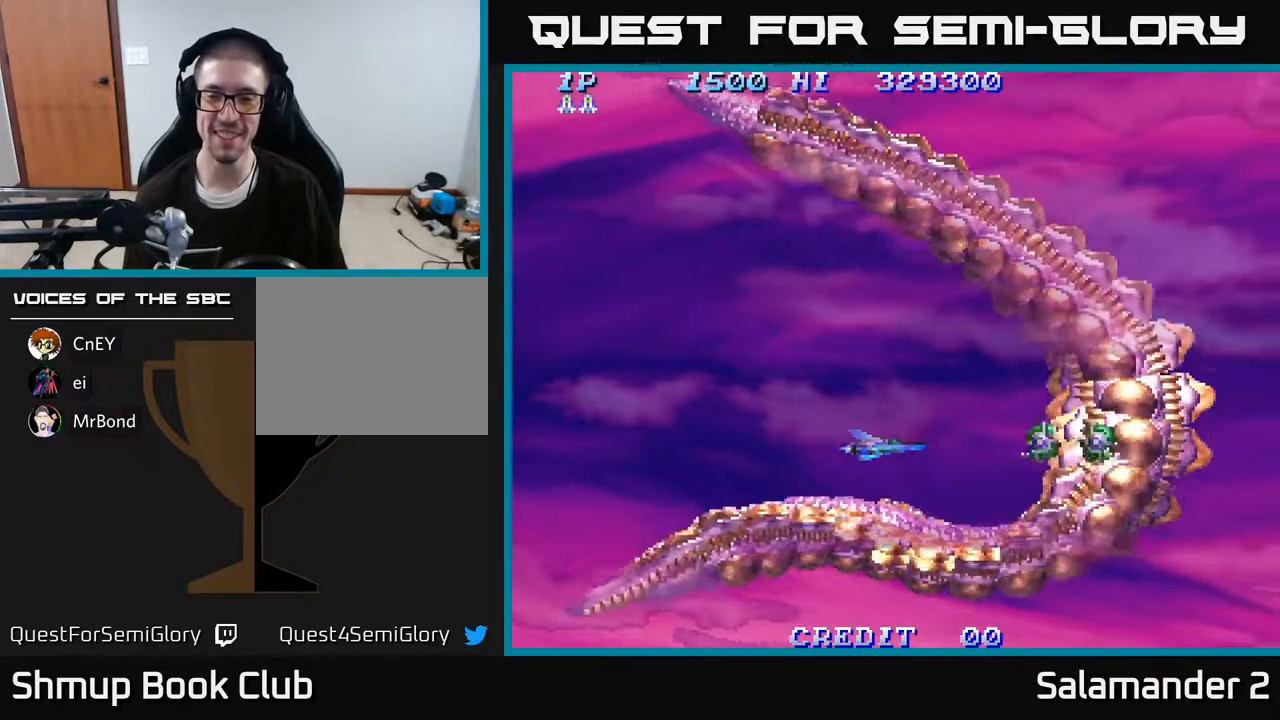
{"buttons": [], "right_stick": "center", "events": [[167, "A", "down"], [183, "DPAD_LEFT", "down"], [283, "A", "up"], [333, "DPAD_LEFT", "up"], [367, "A", "down"], [450, "A", "up"]]}
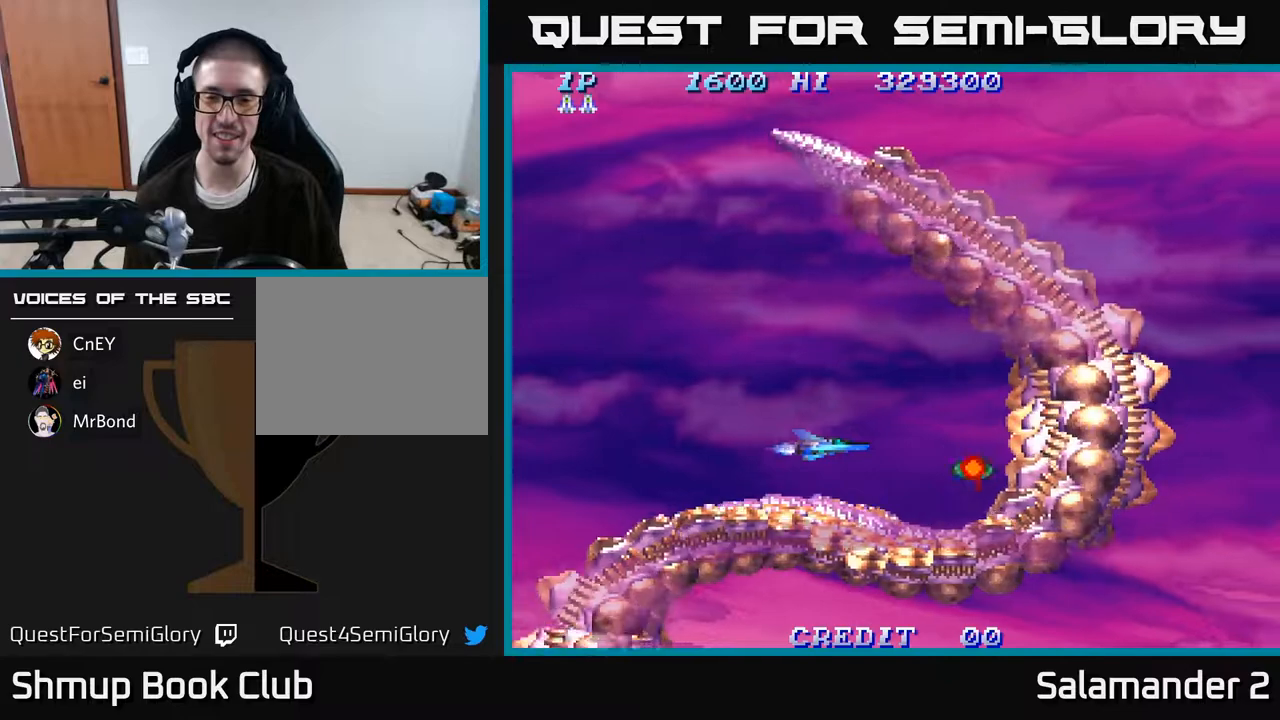
{"buttons": ["DPAD_DOWN", "DPAD_RIGHT"], "right_stick": "center", "events": [[350, "DPAD_RIGHT", "down"], [467, "DPAD_DOWN", "down"]]}
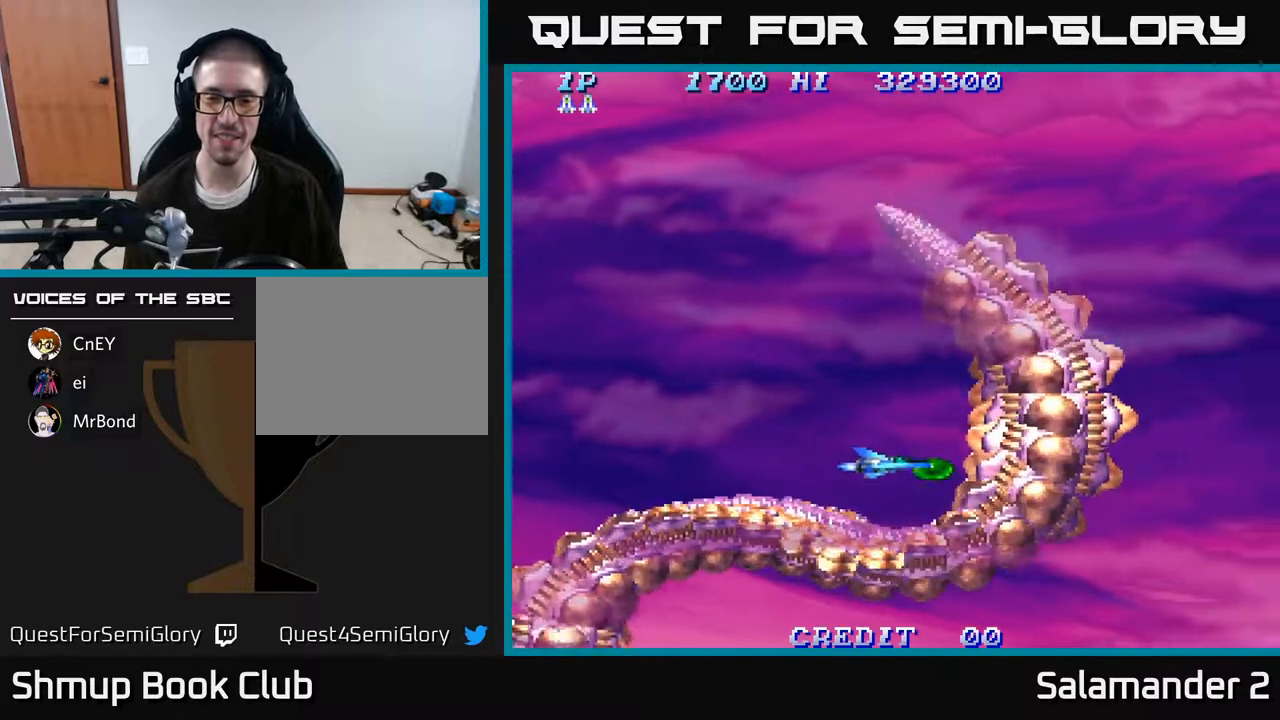
{"buttons": ["DPAD_UP"], "right_stick": "center", "events": [[83, "DPAD_DOWN", "up"], [83, "DPAD_RIGHT", "up"], [100, "DPAD_LEFT", "down"], [117, "DPAD_UP", "down"], [367, "DPAD_LEFT", "up"]]}
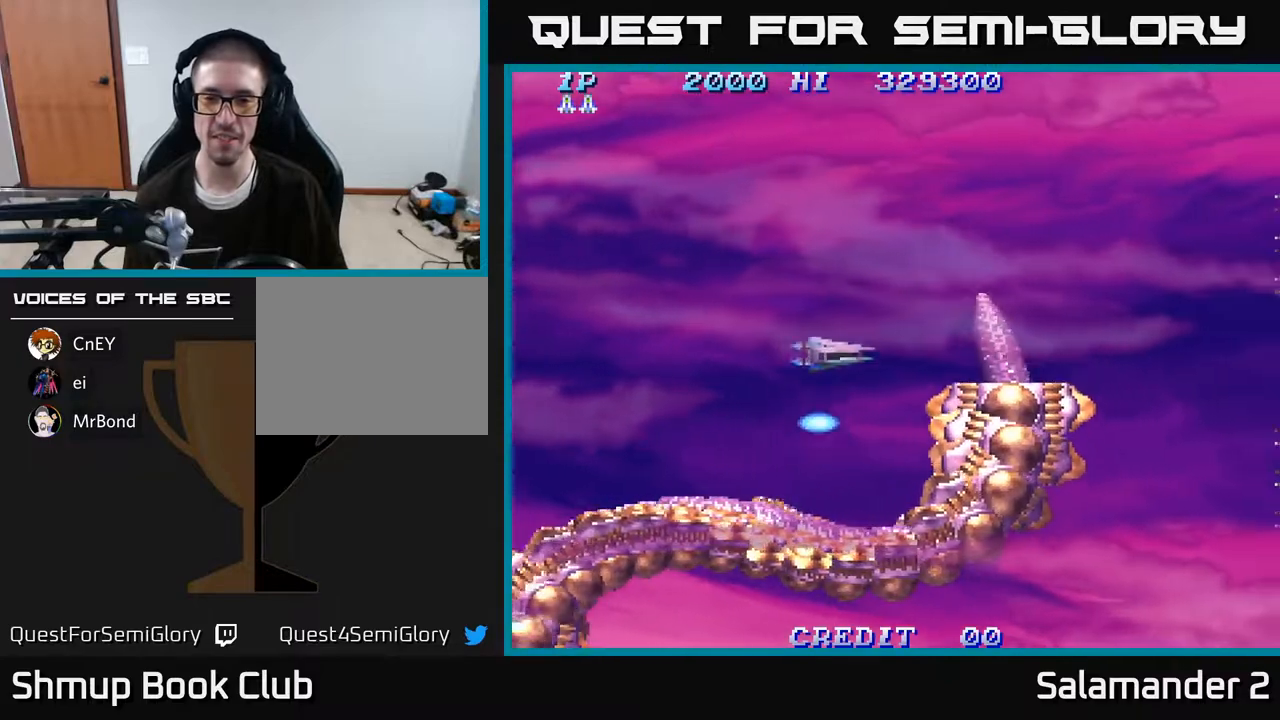
{"buttons": ["A", "DPAD_UP"], "right_stick": "center", "events": [[217, "A", "down"], [267, "A", "up"], [350, "A", "down"], [400, "A", "up"], [467, "A", "down"]]}
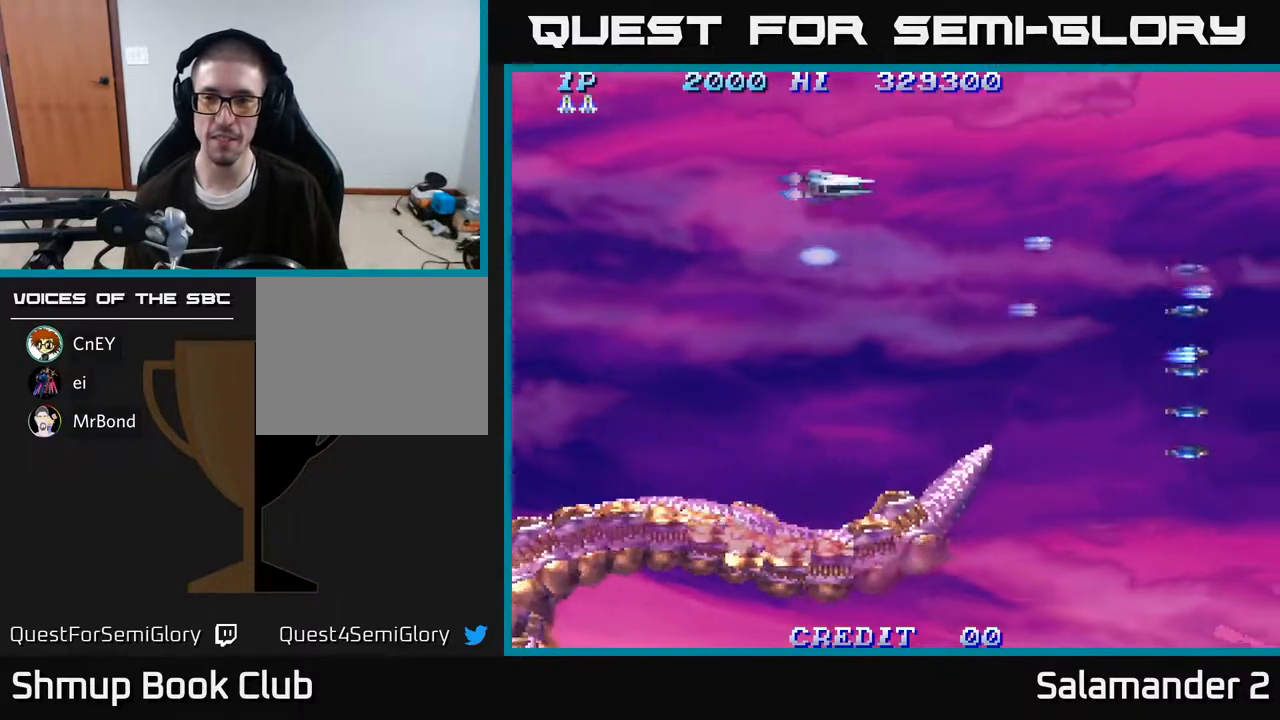
{"buttons": ["DPAD_DOWN"], "right_stick": "center", "events": [[17, "DPAD_UP", "up"], [33, "A", "up"], [50, "DPAD_DOWN", "down"]]}
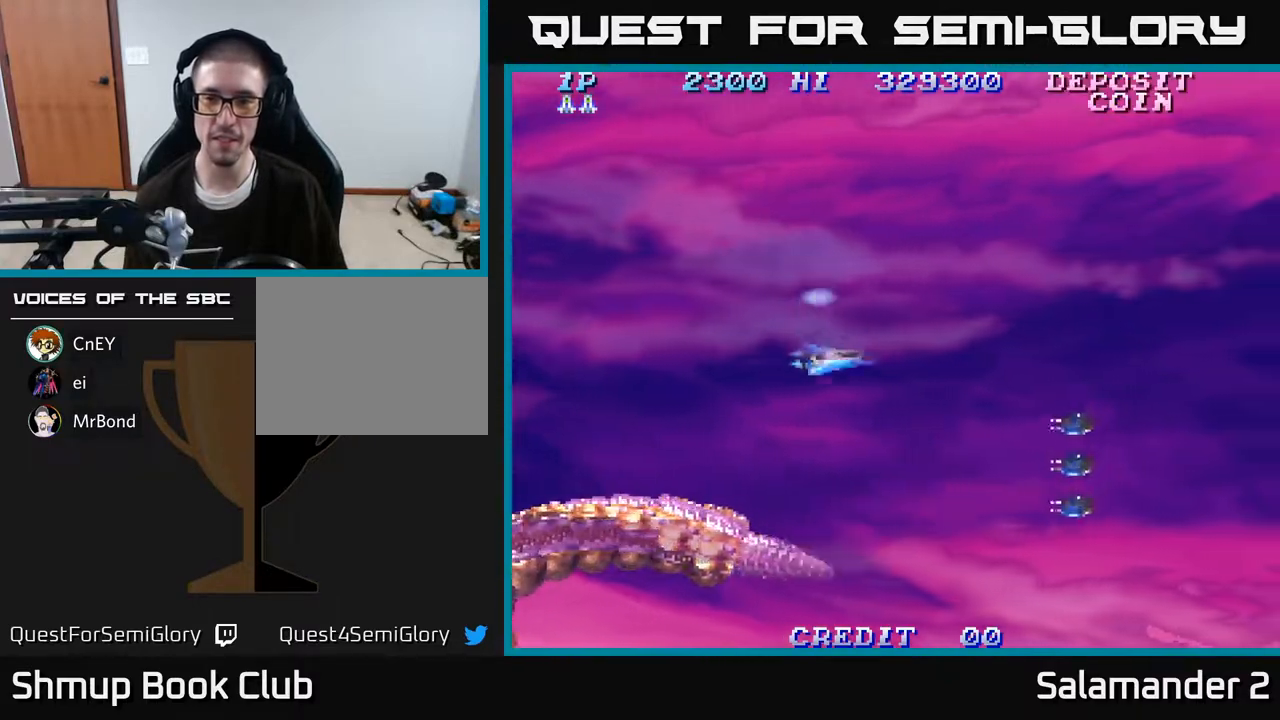
{"buttons": ["DPAD_UP", "DPAD_LEFT"], "right_stick": "center", "events": [[217, "A", "down"], [283, "A", "up"], [383, "DPAD_DOWN", "up"], [433, "A", "down"], [450, "DPAD_LEFT", "down"], [450, "DPAD_UP", "down"], [500, "A", "up"]]}
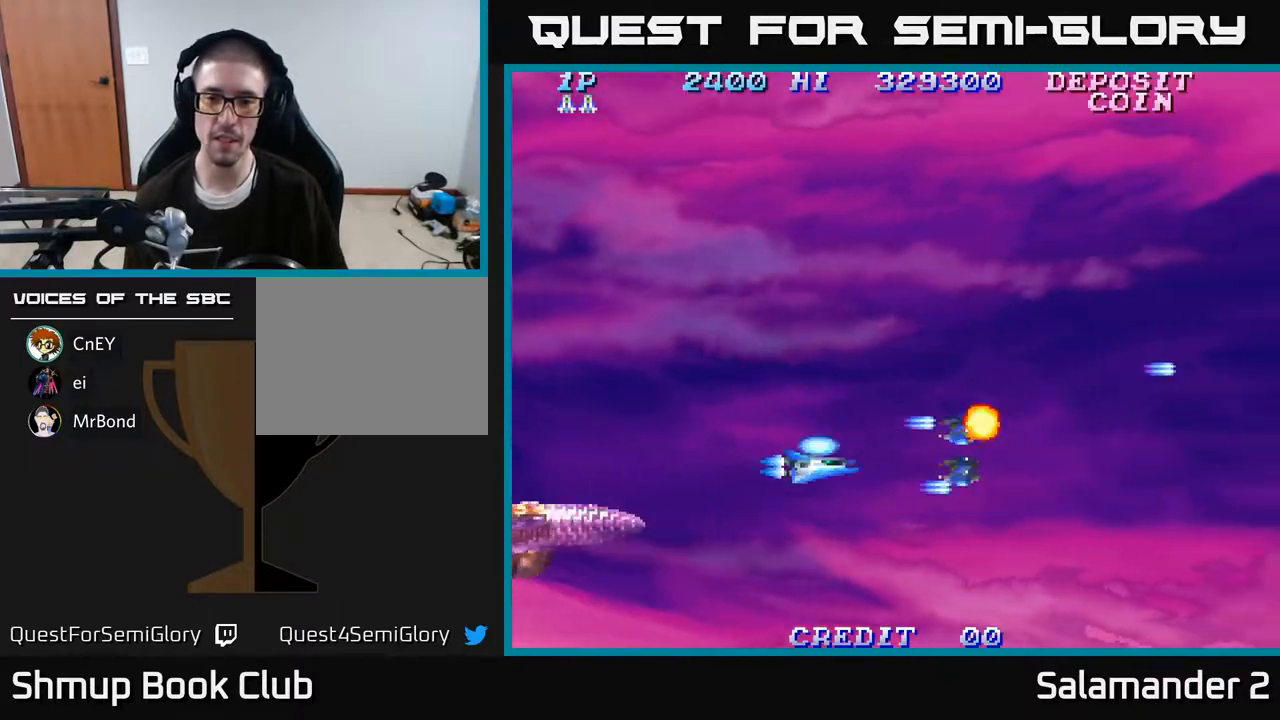
{"buttons": ["DPAD_UP"], "right_stick": "center", "events": [[50, "DPAD_LEFT", "up"]]}
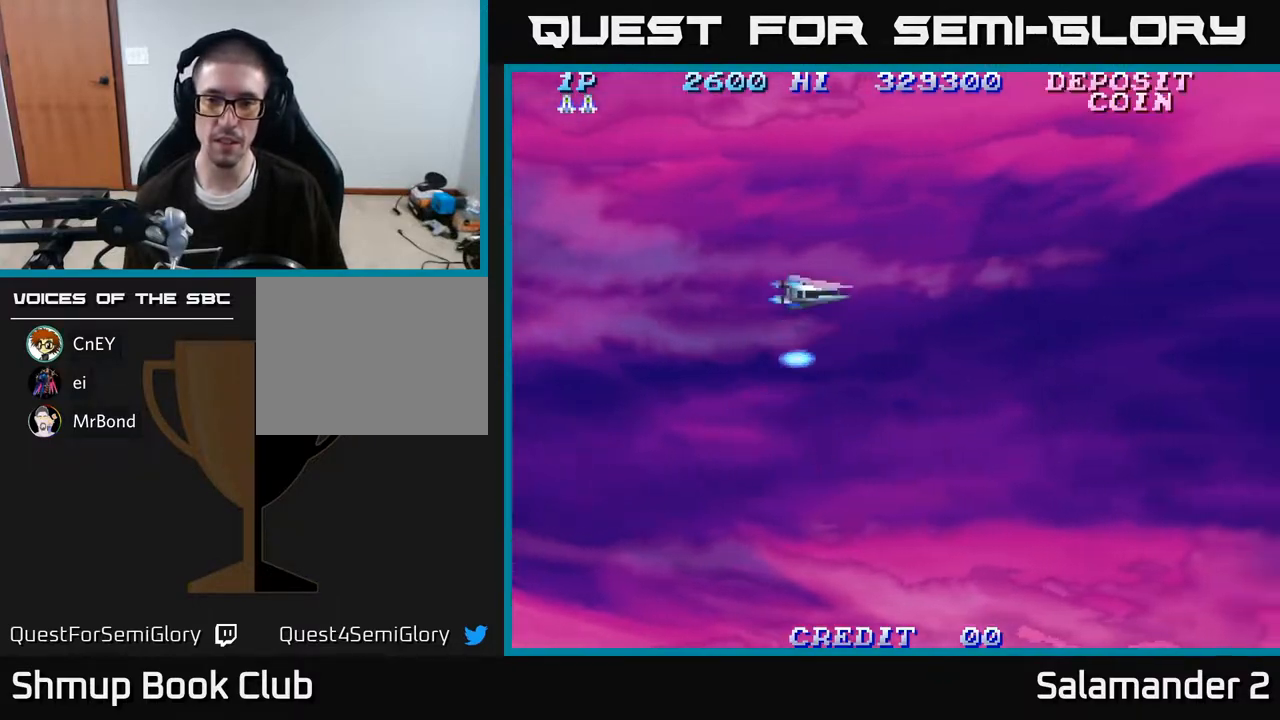
{"buttons": ["DPAD_DOWN"], "right_stick": "center", "events": [[233, "A", "down"], [300, "A", "up"], [350, "A", "down"], [367, "DPAD_UP", "up"], [400, "DPAD_DOWN", "down"], [450, "A", "up"]]}
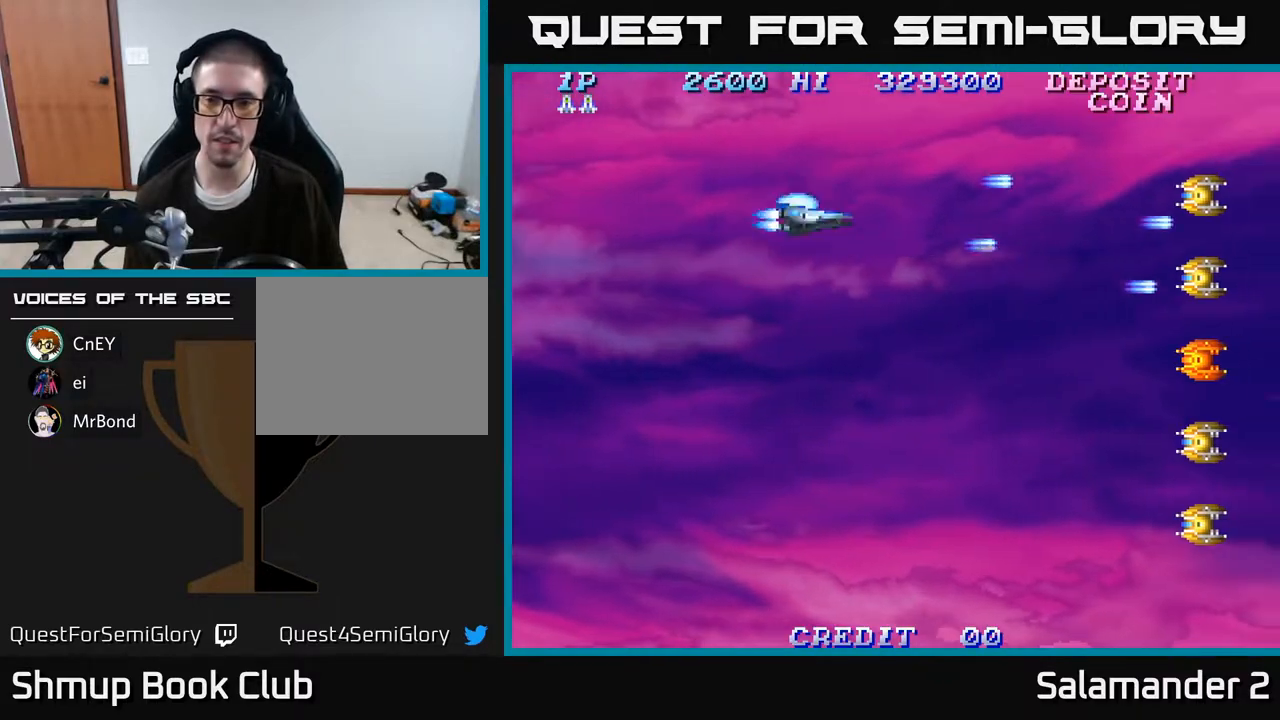
{"buttons": ["DPAD_DOWN"], "right_stick": "center", "events": [[433, "A", "down"], [483, "A", "up"]]}
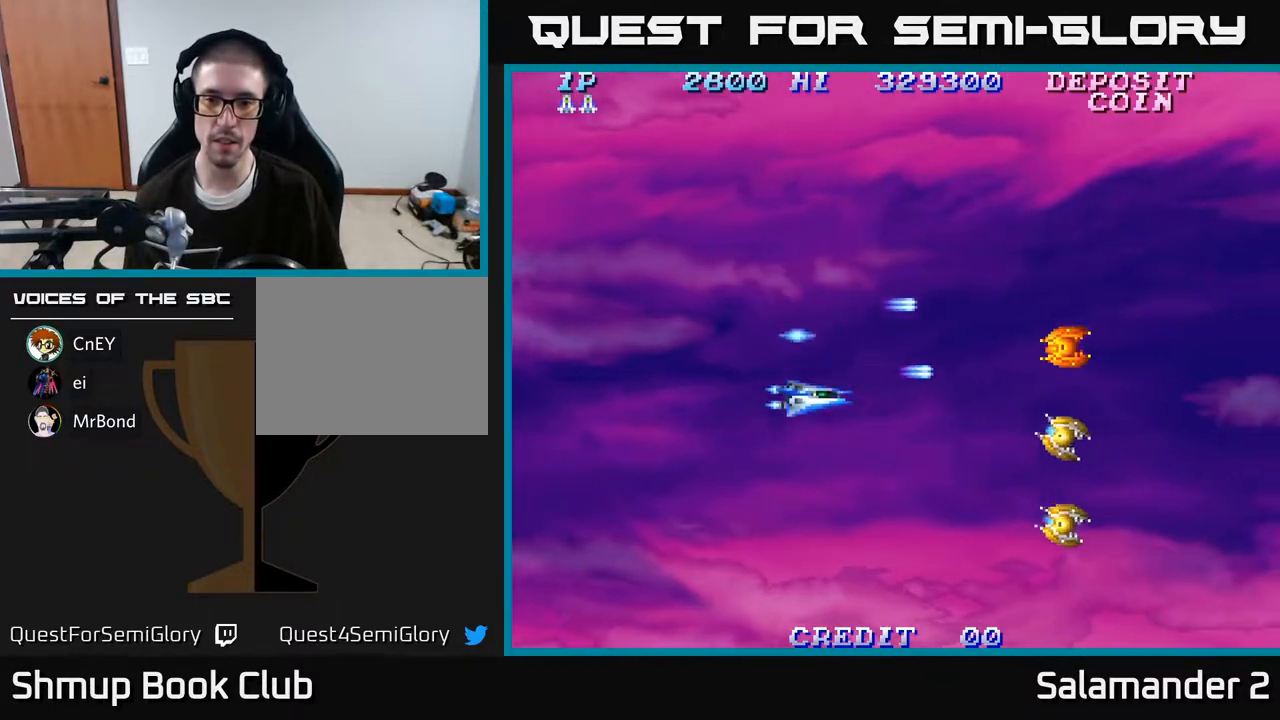
{"buttons": ["DPAD_UP", "DPAD_LEFT"], "right_stick": "center", "events": [[67, "A", "down"], [133, "A", "up"], [250, "A", "down"], [267, "A", "up"], [367, "A", "down"], [417, "DPAD_DOWN", "up"], [433, "DPAD_LEFT", "down"], [450, "A", "up"], [450, "DPAD_UP", "down"]]}
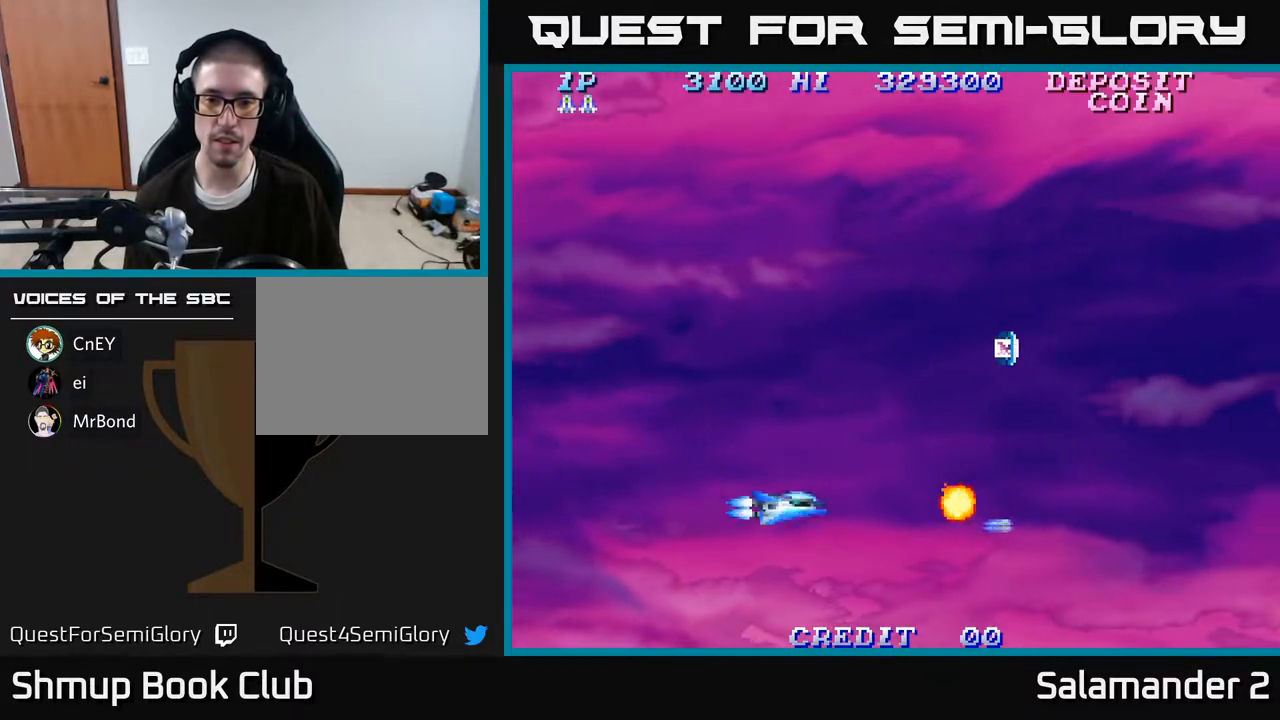
{"buttons": ["DPAD_UP"], "right_stick": "center", "events": [[33, "DPAD_LEFT", "up"]]}
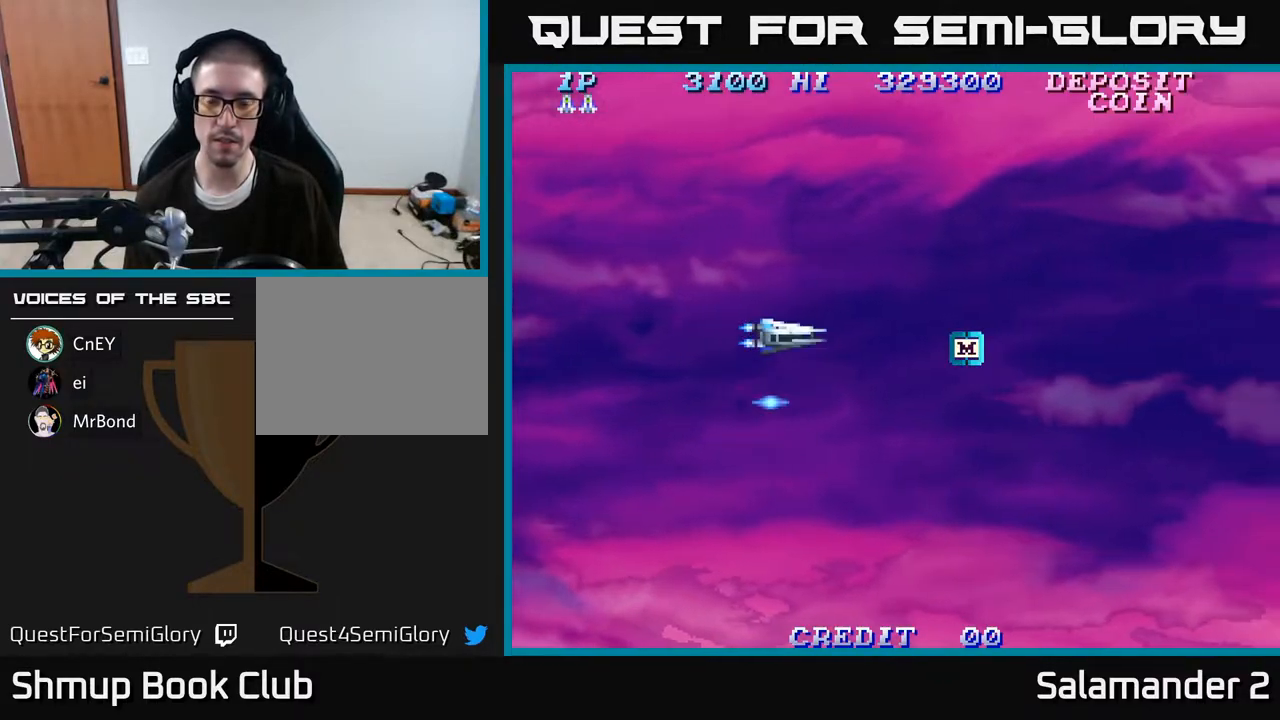
{"buttons": ["DPAD_RIGHT"], "right_stick": "center", "events": [[33, "DPAD_UP", "up"], [50, "DPAD_RIGHT", "down"], [317, "DPAD_DOWN", "down"], [433, "DPAD_DOWN", "up"]]}
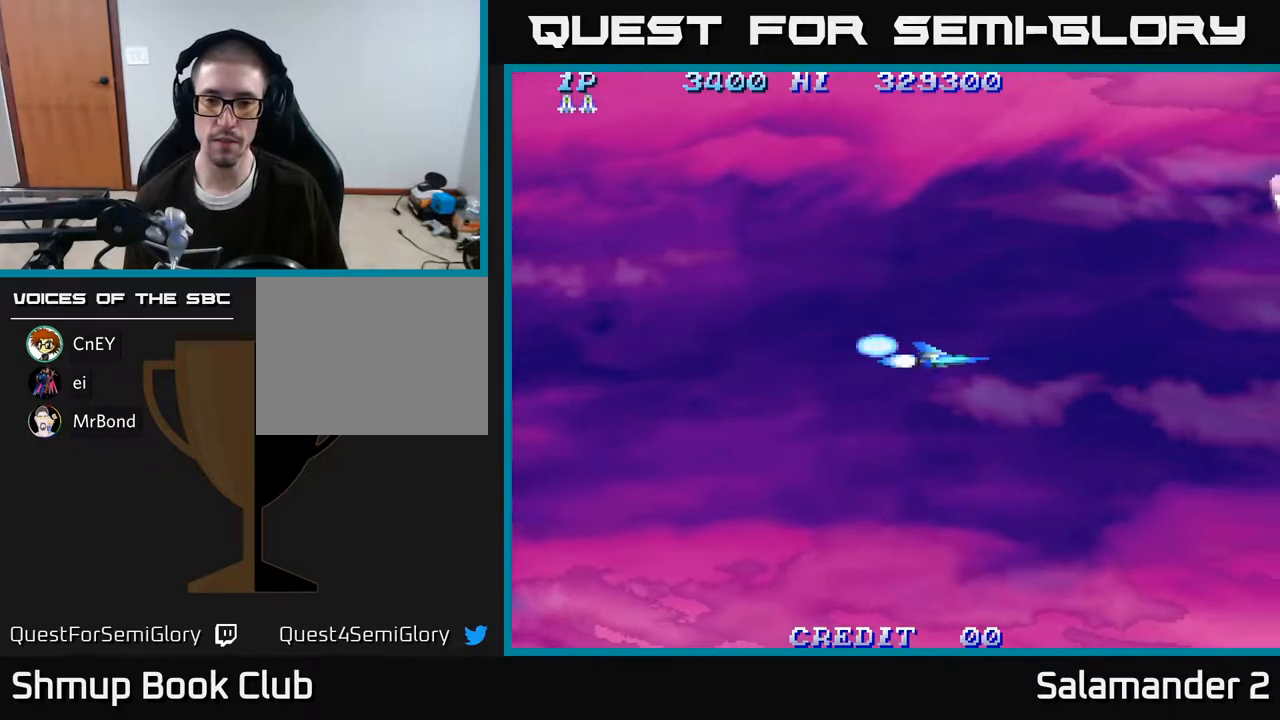
{"buttons": ["DPAD_UP", "DPAD_LEFT"], "right_stick": "center", "events": [[17, "DPAD_UP", "down"], [50, "DPAD_RIGHT", "up"], [400, "A", "down"], [467, "A", "up"], [467, "DPAD_LEFT", "down"]]}
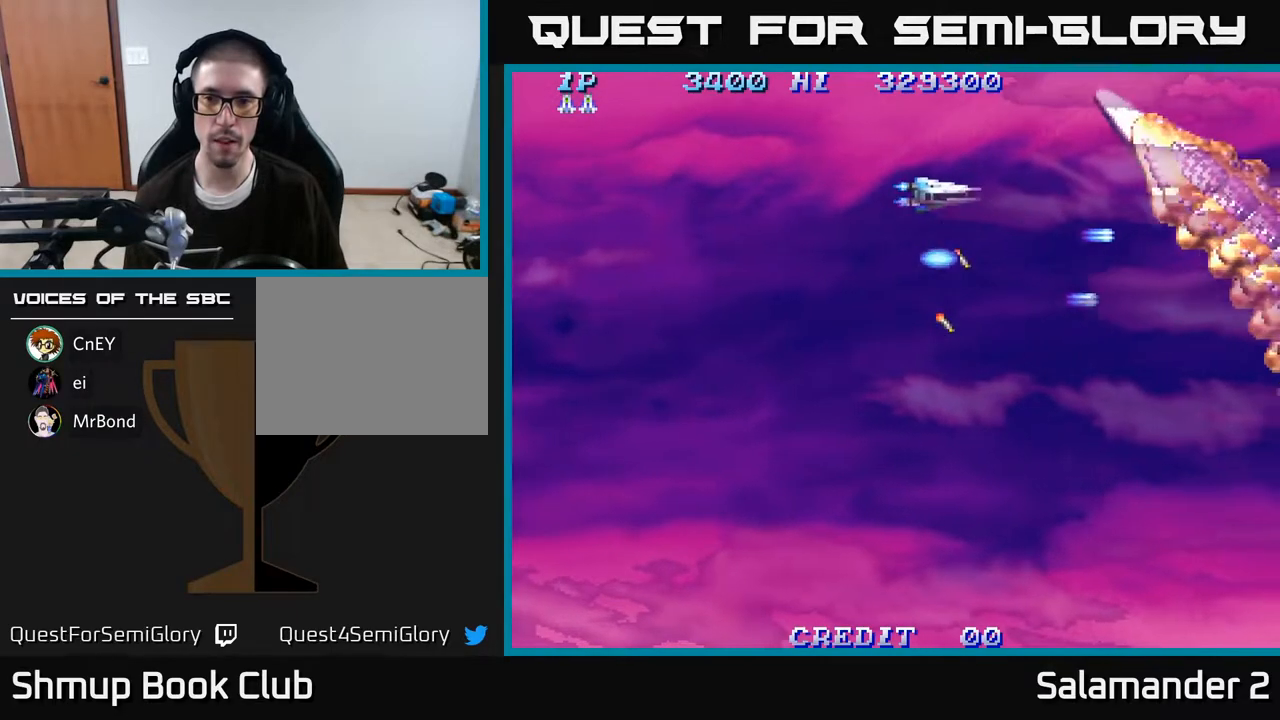
{"buttons": ["A", "DPAD_DOWN", "DPAD_RIGHT"], "right_stick": "center"}
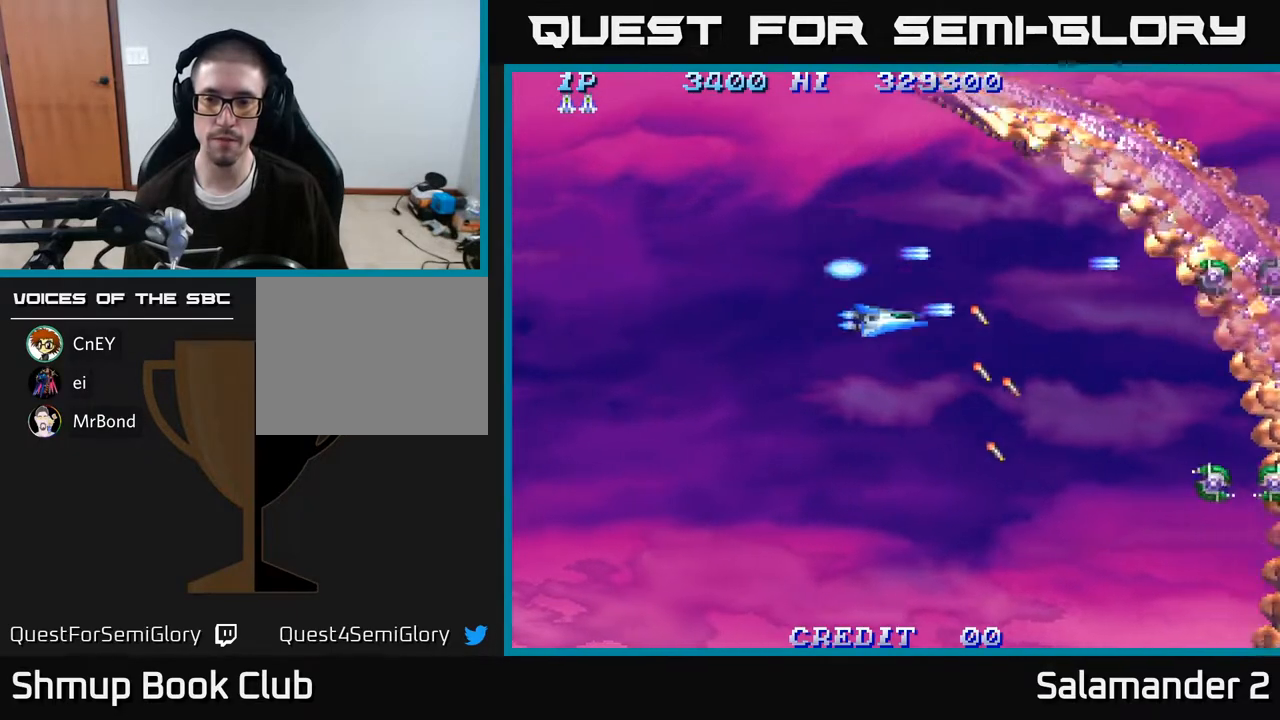
{"buttons": ["DPAD_DOWN"], "right_stick": "center", "events": [[33, "A", "up"], [133, "DPAD_RIGHT", "up"], [150, "A", "down"], [183, "A", "up"], [283, "A", "down"], [350, "A", "up"], [433, "A", "down"], [500, "A", "up"]]}
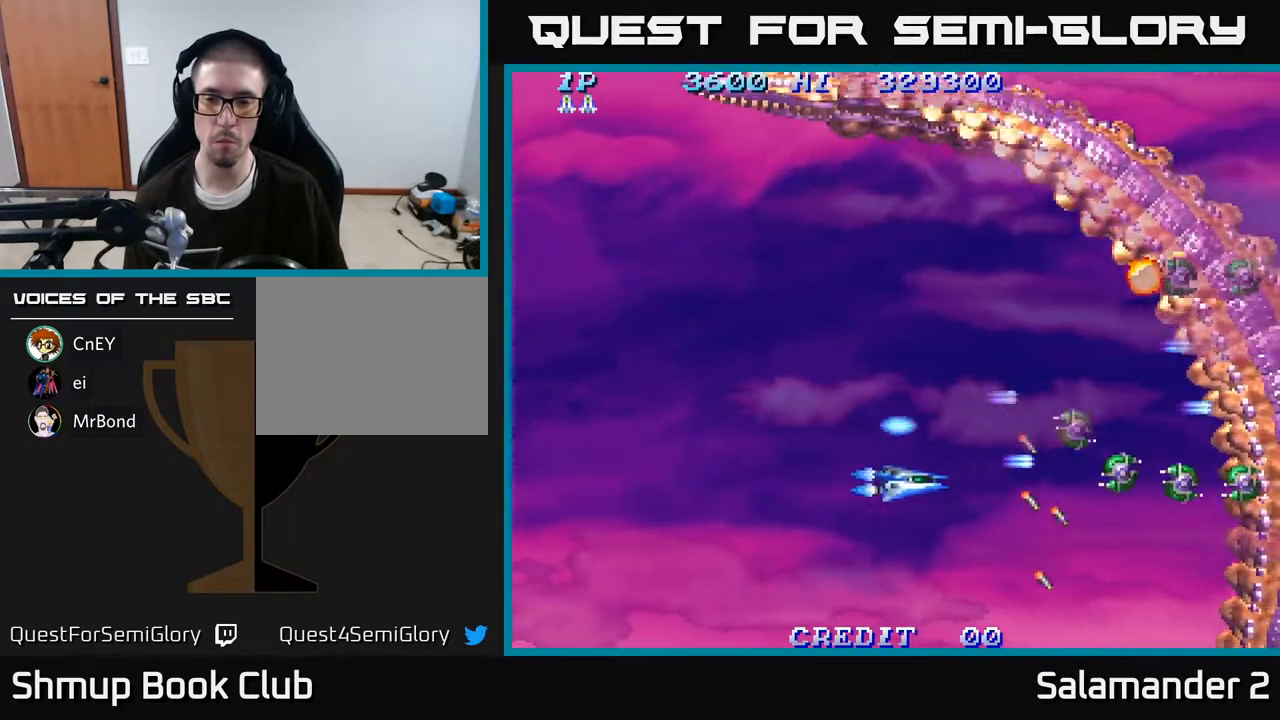
{"buttons": ["DPAD_UP"], "right_stick": "center", "events": [[17, "DPAD_LEFT", "down"], [33, "DPAD_DOWN", "up"], [83, "A", "down"], [100, "DPAD_UP", "down"], [150, "A", "up"], [200, "DPAD_LEFT", "up"], [217, "A", "down"], [317, "A", "up"], [383, "A", "down"], [450, "A", "up"]]}
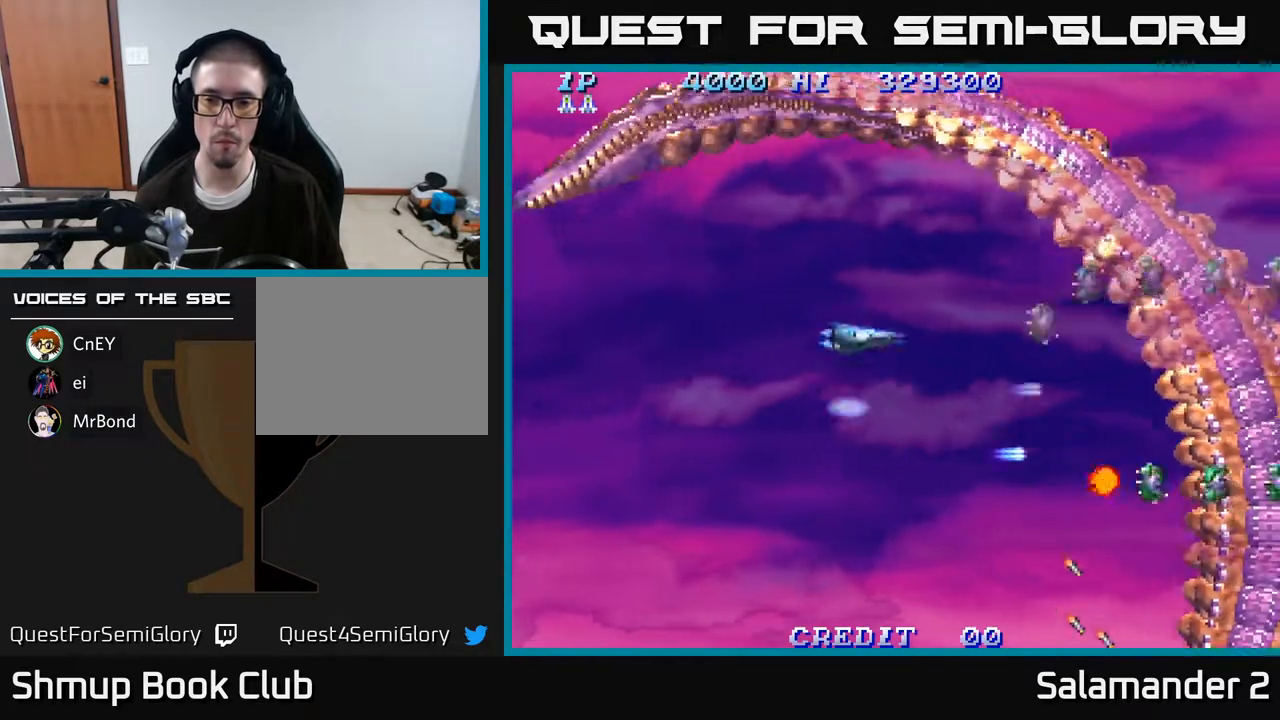
{"buttons": ["A", "DPAD_DOWN", "DPAD_LEFT"], "right_stick": "center", "events": [[33, "A", "down"], [117, "A", "up"], [200, "A", "down"], [217, "DPAD_LEFT", "down"], [250, "A", "up"], [300, "DPAD_UP", "up"], [350, "A", "down"], [383, "DPAD_DOWN", "down"], [417, "A", "up"], [500, "A", "down"]]}
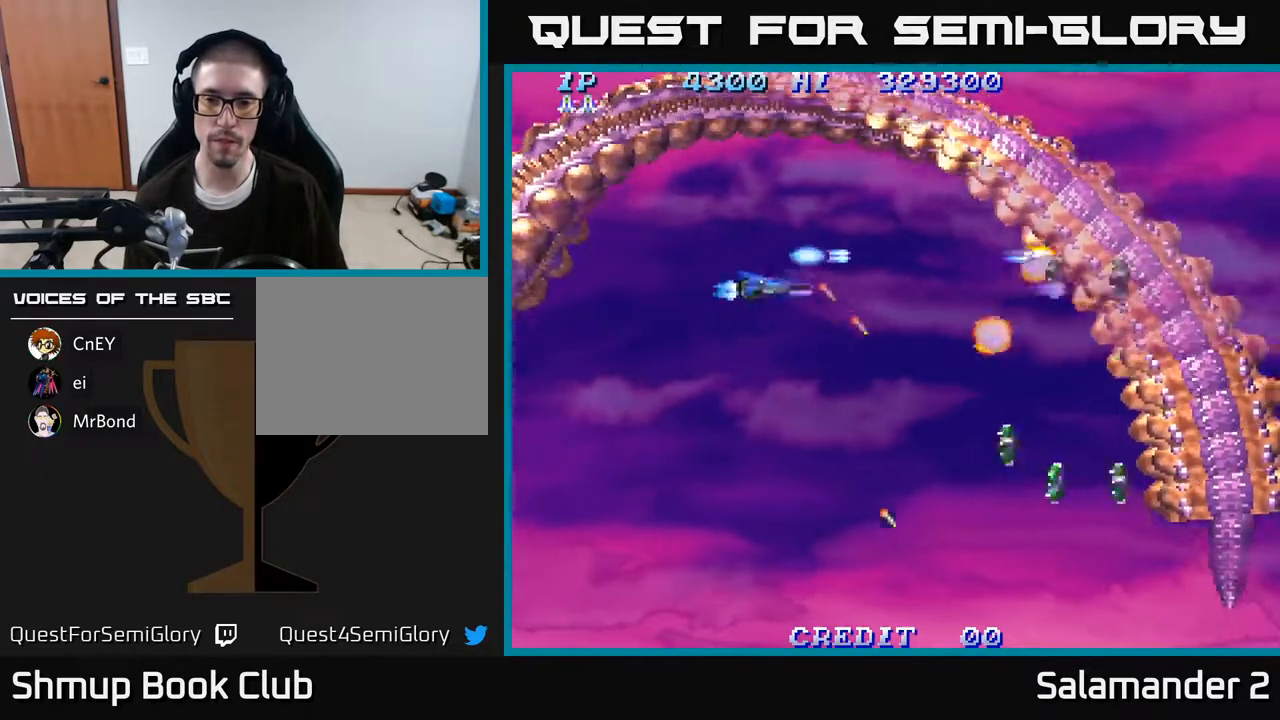
{"buttons": ["DPAD_DOWN"], "right_stick": "center", "events": [[33, "DPAD_LEFT", "up"], [50, "A", "up"], [67, "DPAD_LEFT", "down"], [117, "DPAD_LEFT", "up"], [150, "A", "down"], [183, "A", "up"], [450, "A", "down"], [500, "A", "up"]]}
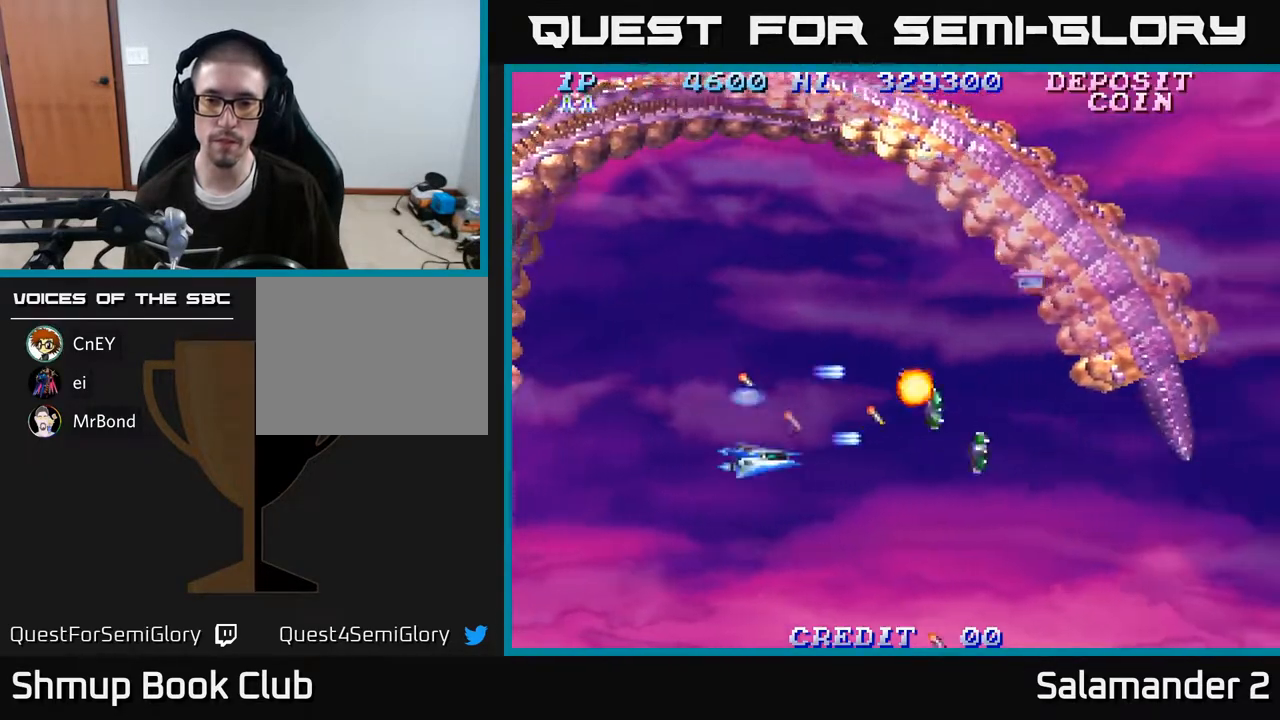
{"buttons": ["DPAD_UP"], "right_stick": "center", "events": [[83, "A", "down"], [83, "DPAD_DOWN", "up"], [100, "DPAD_LEFT", "down"], [133, "DPAD_UP", "down"], [167, "A", "up"], [217, "DPAD_LEFT", "up"], [233, "A", "down"], [333, "A", "up"], [383, "DPAD_LEFT", "down"], [417, "A", "down"], [450, "DPAD_LEFT", "up"], [500, "A", "up"]]}
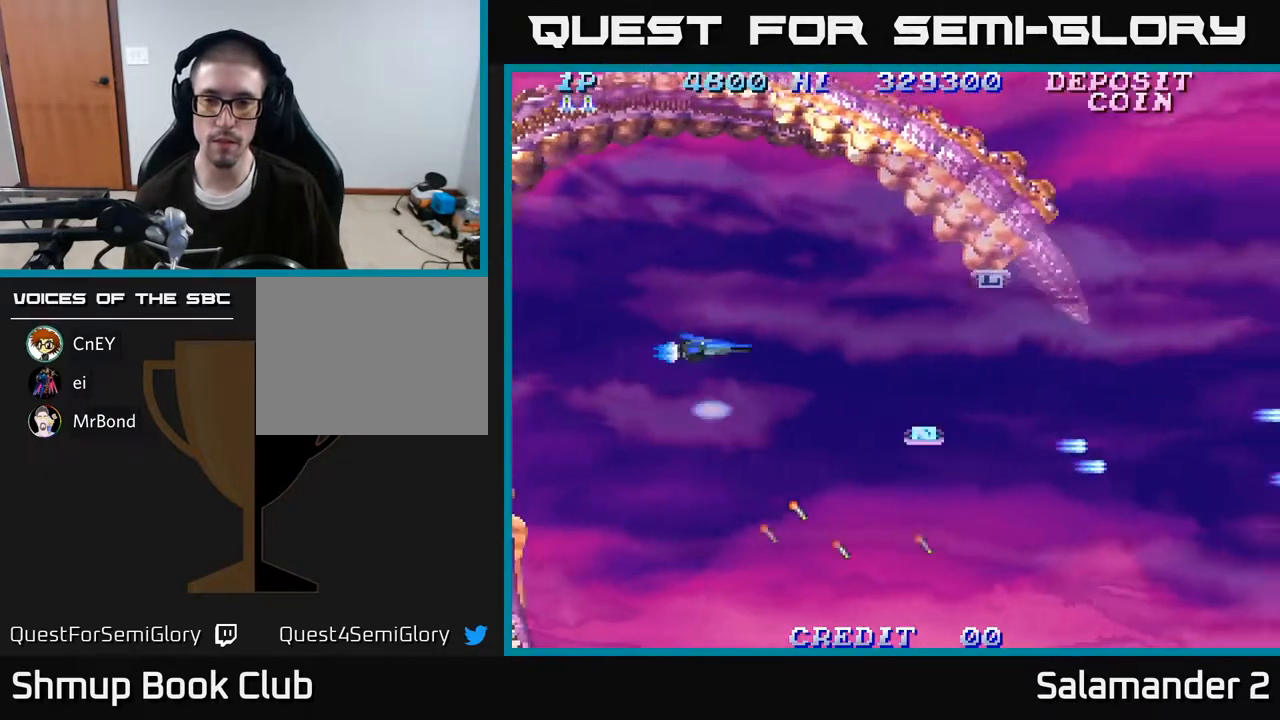
{"buttons": ["DPAD_DOWN", "DPAD_RIGHT"], "right_stick": "center", "events": [[100, "A", "down"], [117, "DPAD_RIGHT", "down"], [150, "DPAD_UP", "up"], [183, "A", "up"], [217, "DPAD_DOWN", "down"], [283, "A", "down"], [400, "A", "up"]]}
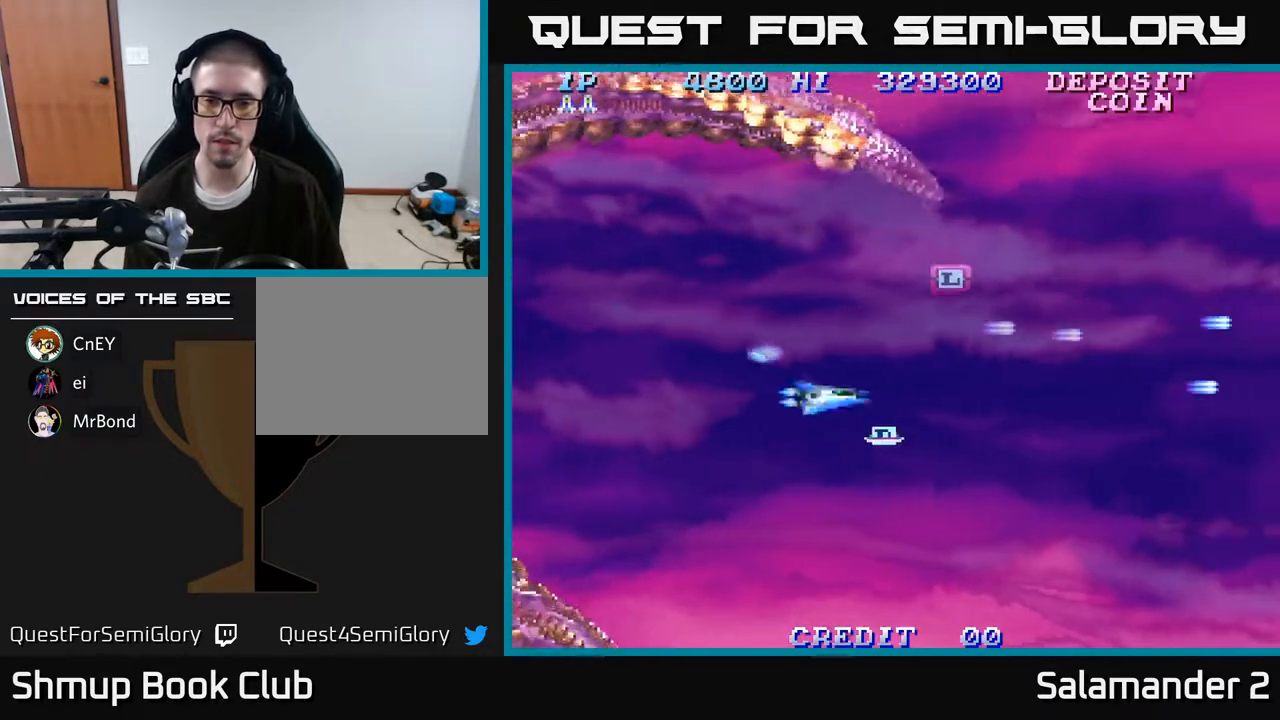
{"buttons": ["DPAD_RIGHT"], "right_stick": "center", "events": [[233, "DPAD_DOWN", "up"], [250, "A", "down"], [350, "A", "up"], [450, "A", "down"], [500, "A", "up"]]}
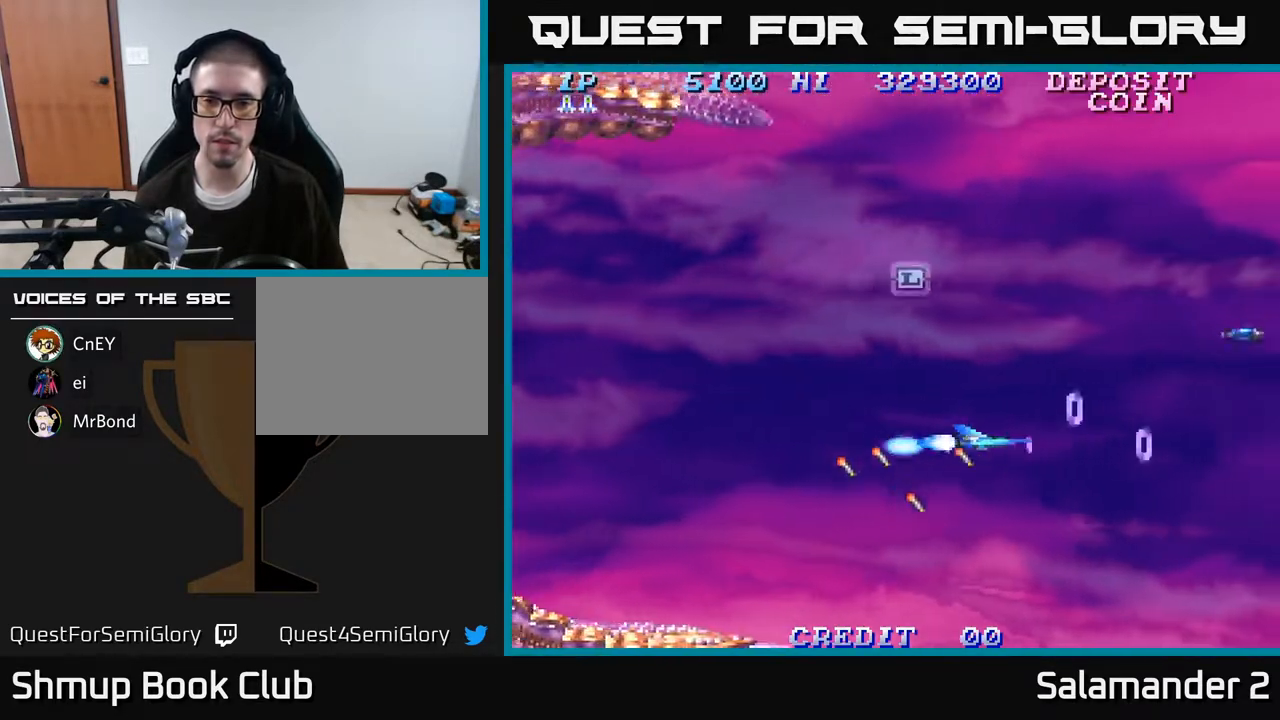
{"buttons": ["DPAD_UP"], "right_stick": "center", "events": [[117, "A", "down"], [150, "DPAD_UP", "down"], [167, "DPAD_RIGHT", "up"], [183, "A", "up"], [283, "A", "down"], [350, "A", "up"], [433, "A", "down"], [500, "A", "up"]]}